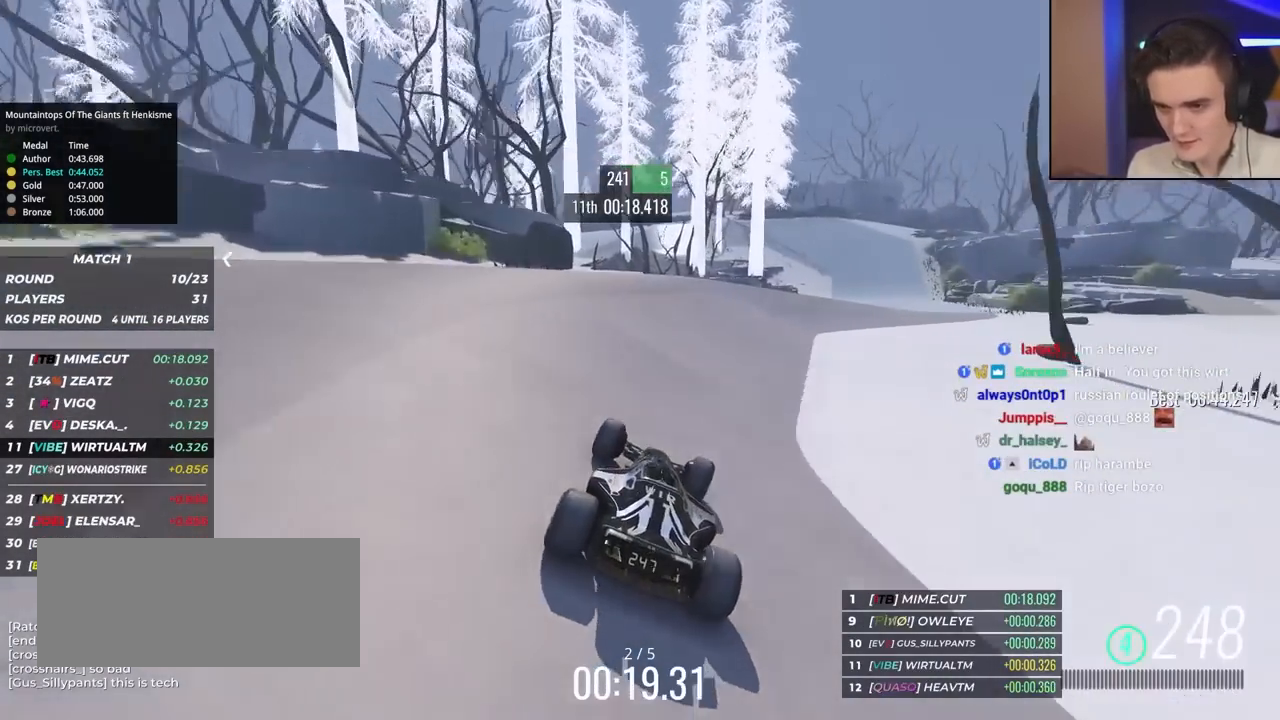
Gameplay with keyboard; each line is a JSON object with the keys held at the frame after it. "events" lists presses ("down") and releases ("up") of "brake", "down", "left", "right" and "up" between this image and that frame as [ms after this image, input, new state], when the widget could be followed in between. No other keys are recorded. Mouse input is not recorded. Key names are as the overlay labels them; some are game actions (e.g. jump) rather than physical keys.
{"keys": ["right", "up"], "events": [[83, "right", "up"], [267, "right", "down"], [400, "right", "up"], [450, "right", "down"]]}
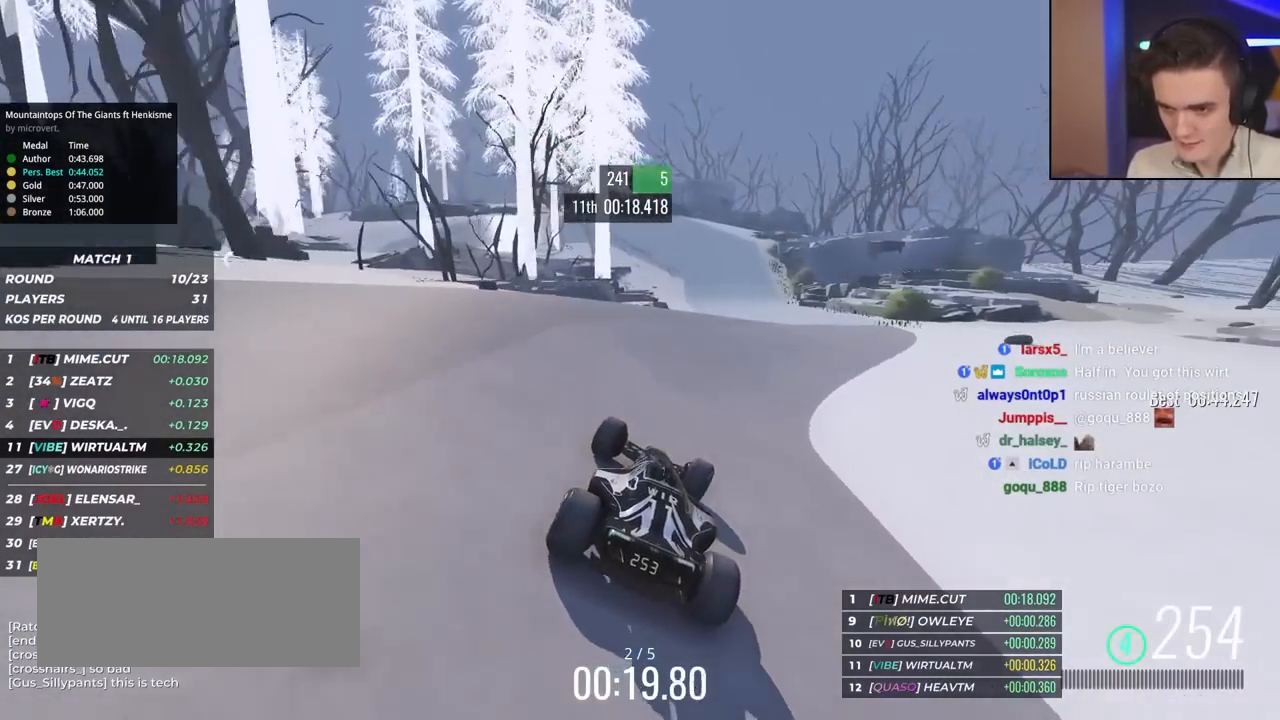
{"keys": ["left", "up"], "events": [[350, "right", "up"], [400, "left", "down"]]}
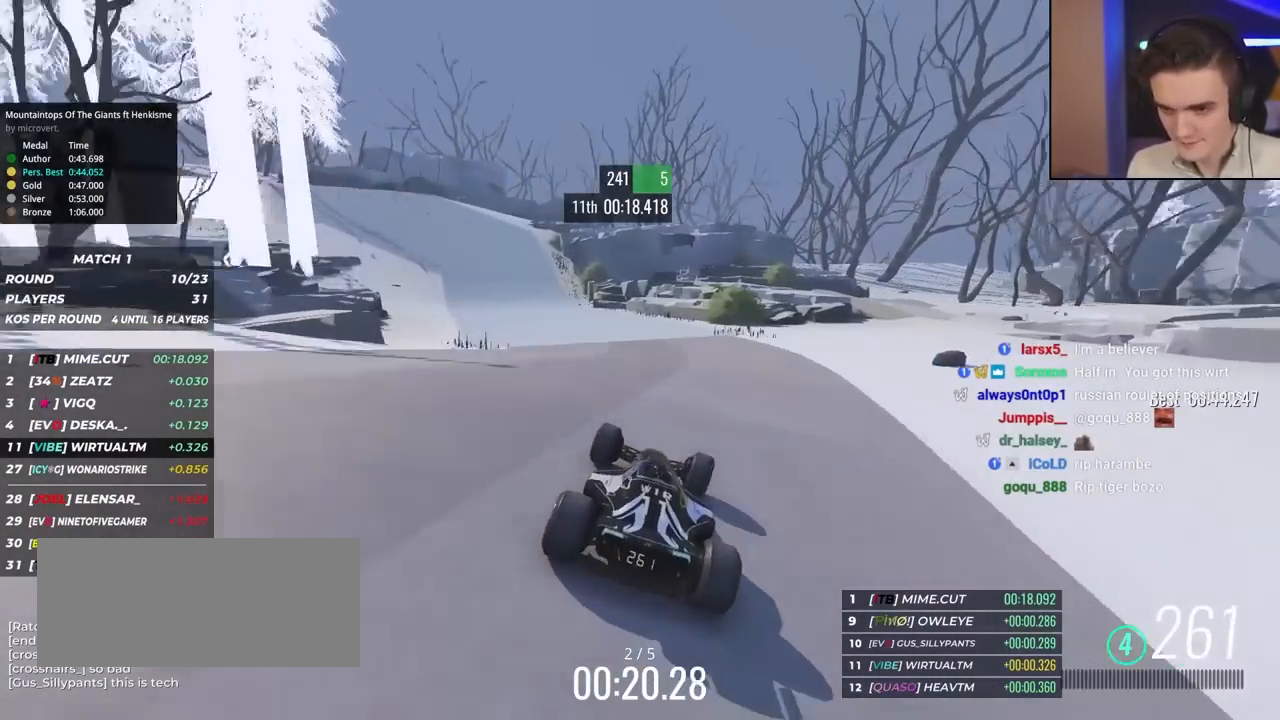
{"keys": ["left", "up"], "events": []}
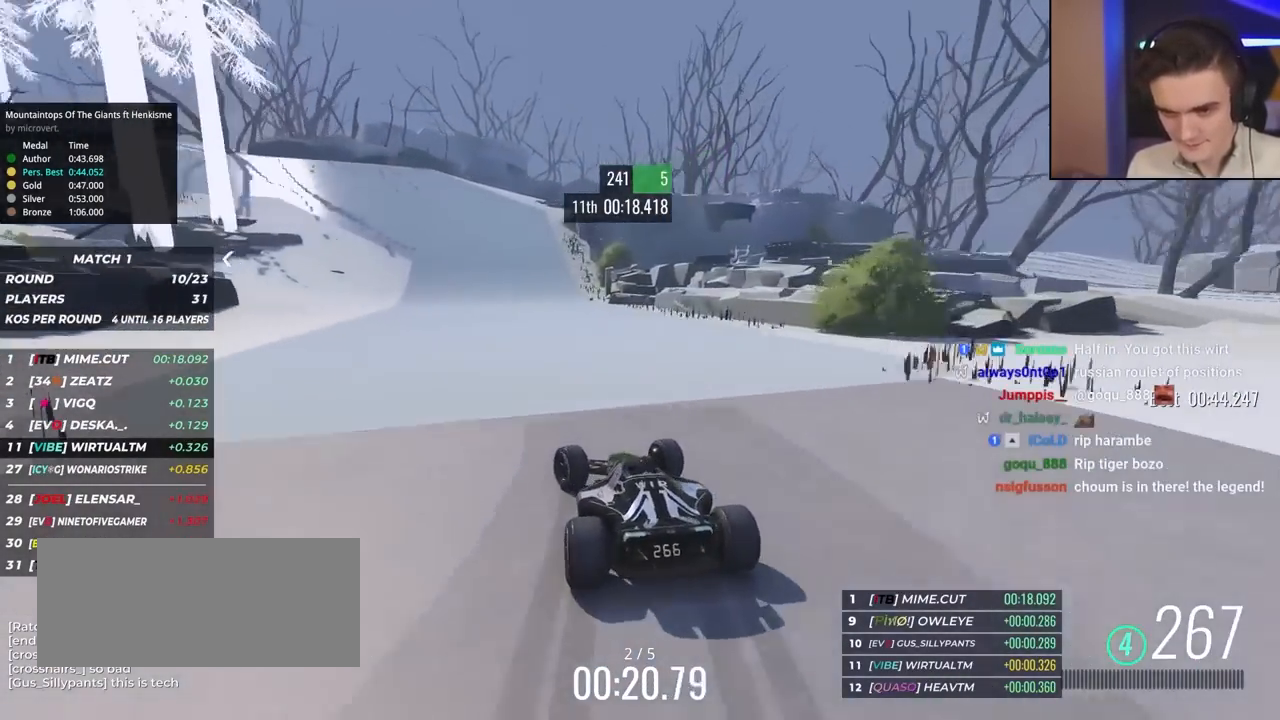
{"keys": ["left", "up"], "events": []}
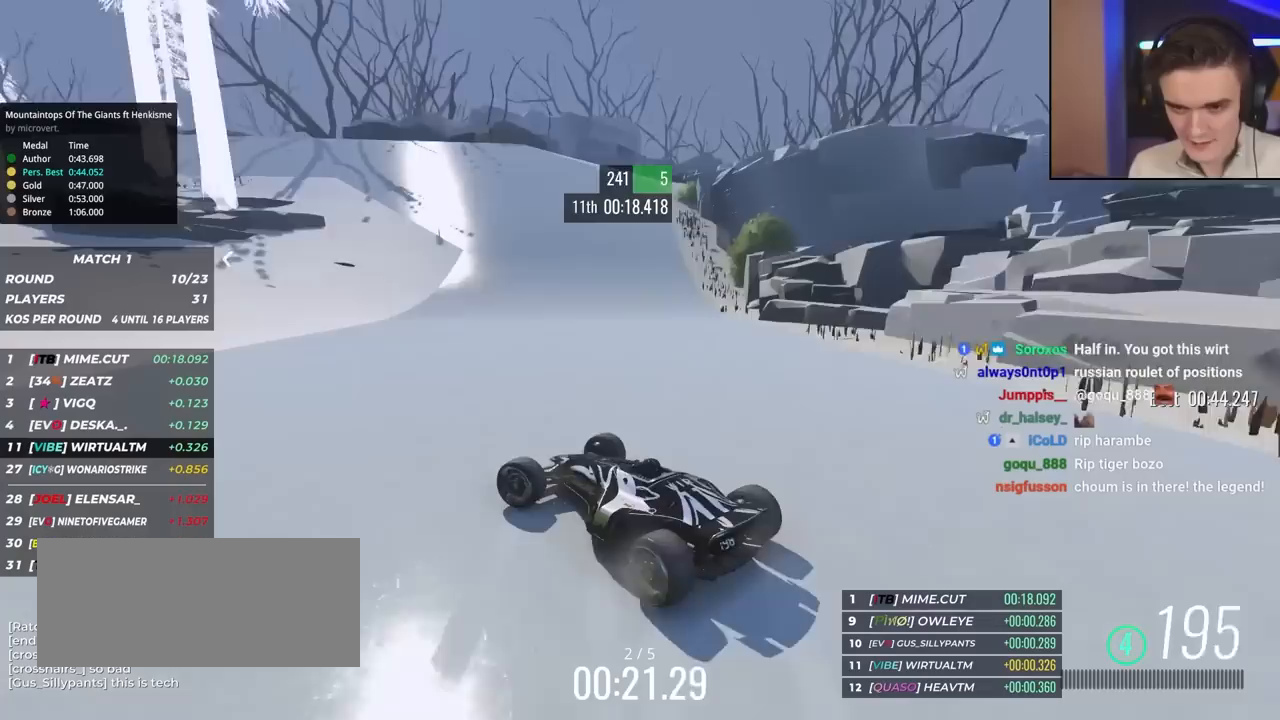
{"keys": ["right", "up"], "events": [[167, "left", "up"], [250, "right", "down"]]}
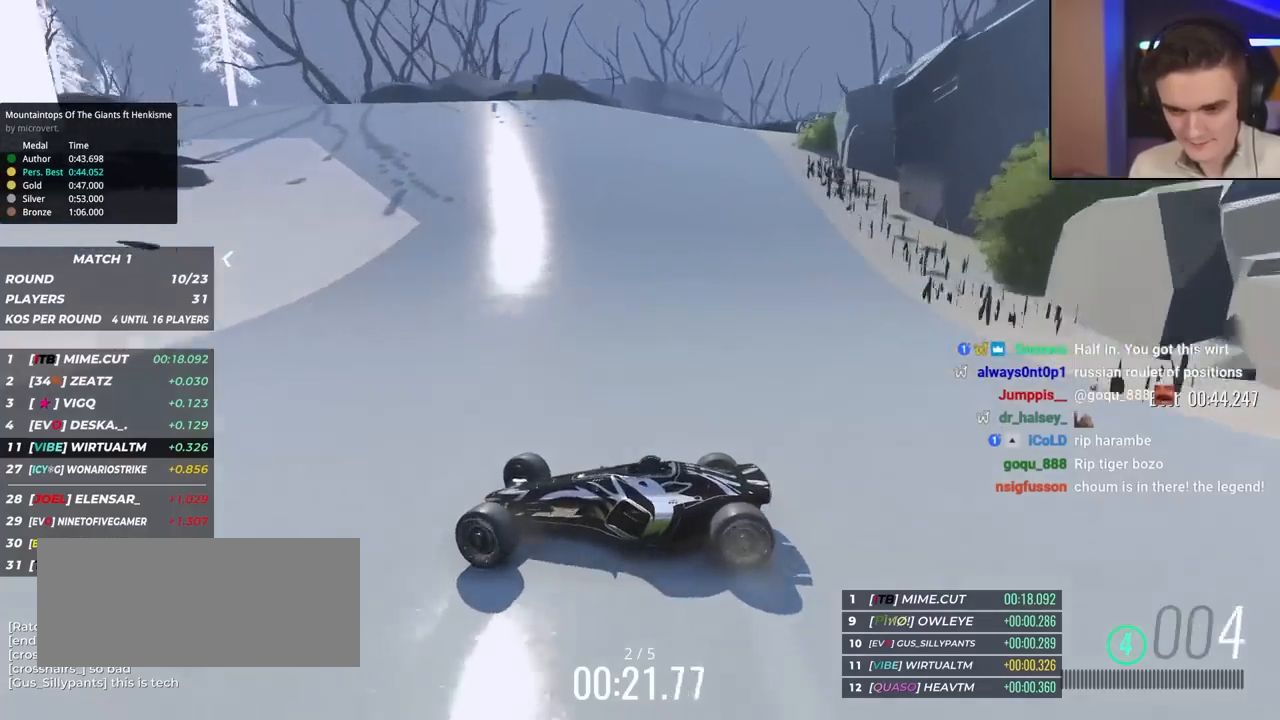
{"keys": ["right", "up"], "events": [[267, "brake", "down"], [317, "brake", "up"]]}
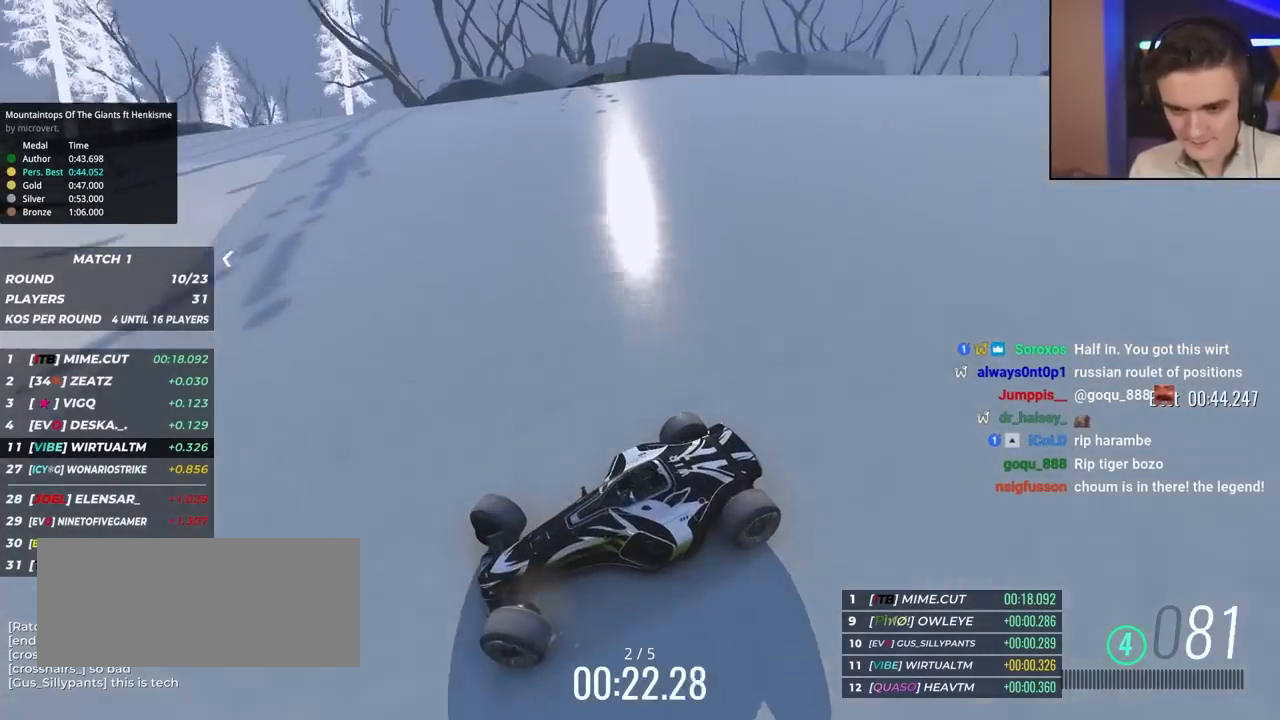
{"keys": ["right", "up"], "events": []}
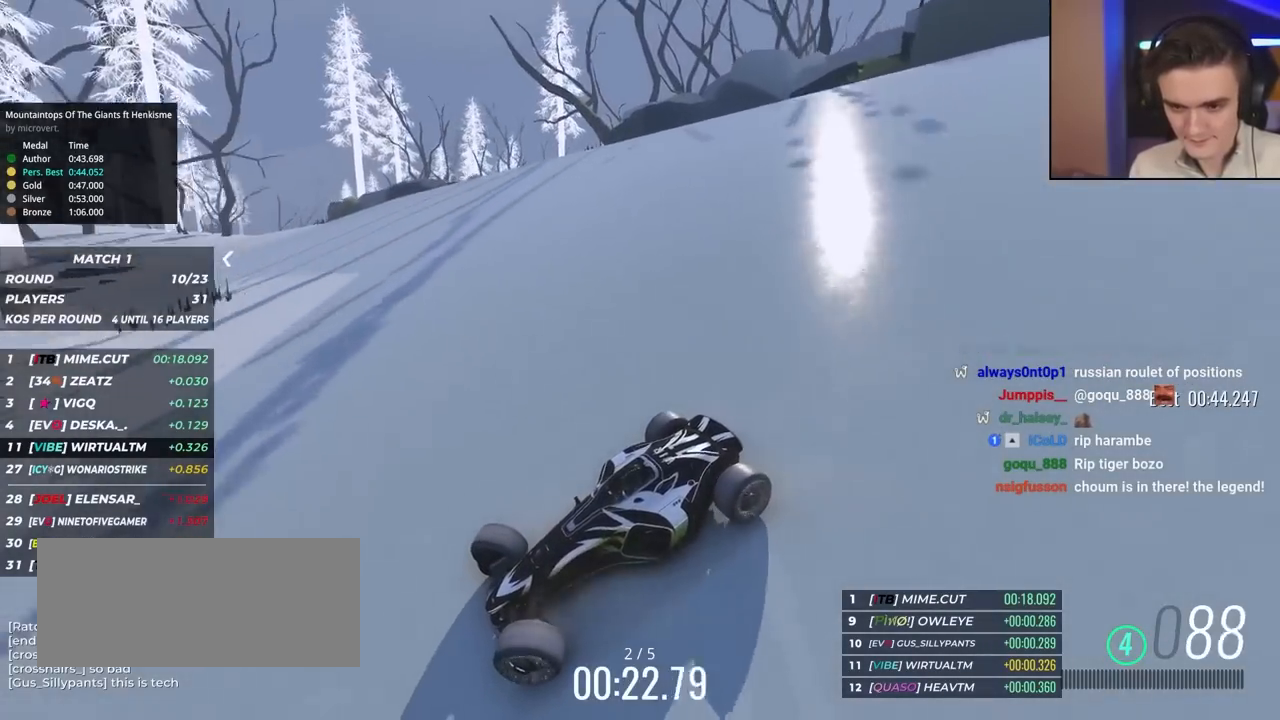
{"keys": ["right", "up"], "events": []}
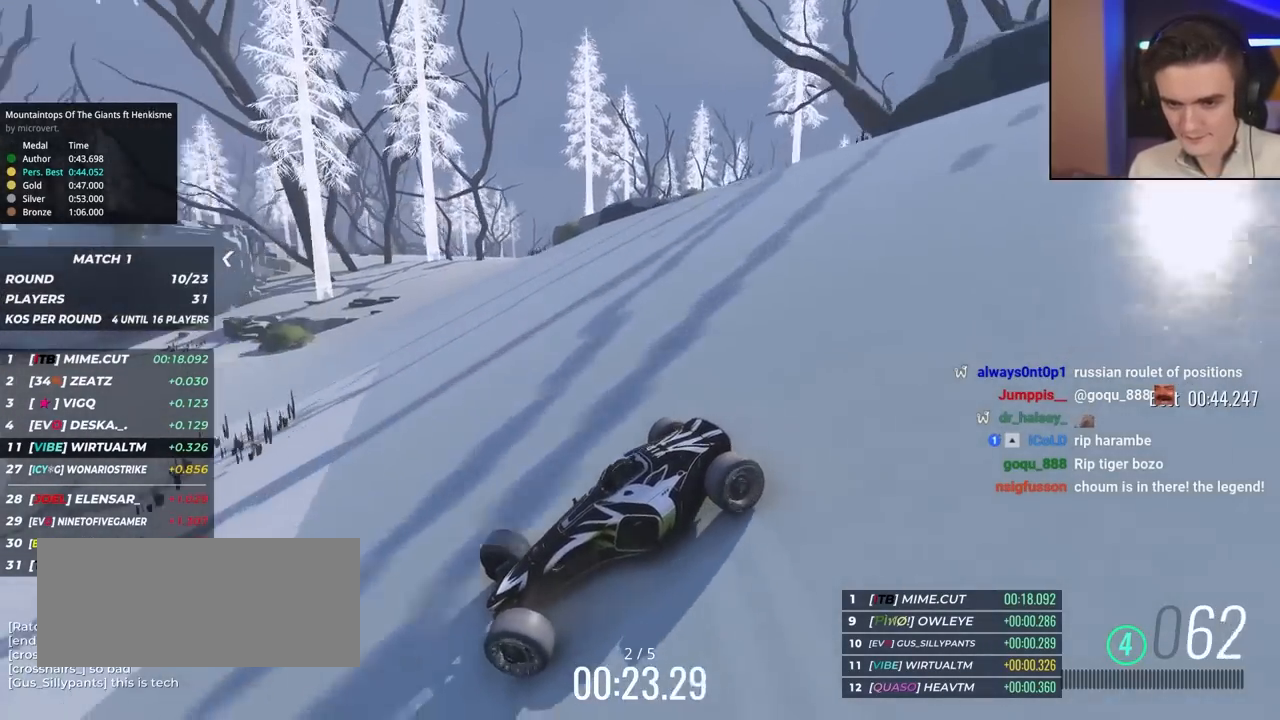
{"keys": ["right", "up"], "events": [[217, "brake", "down"], [267, "brake", "up"]]}
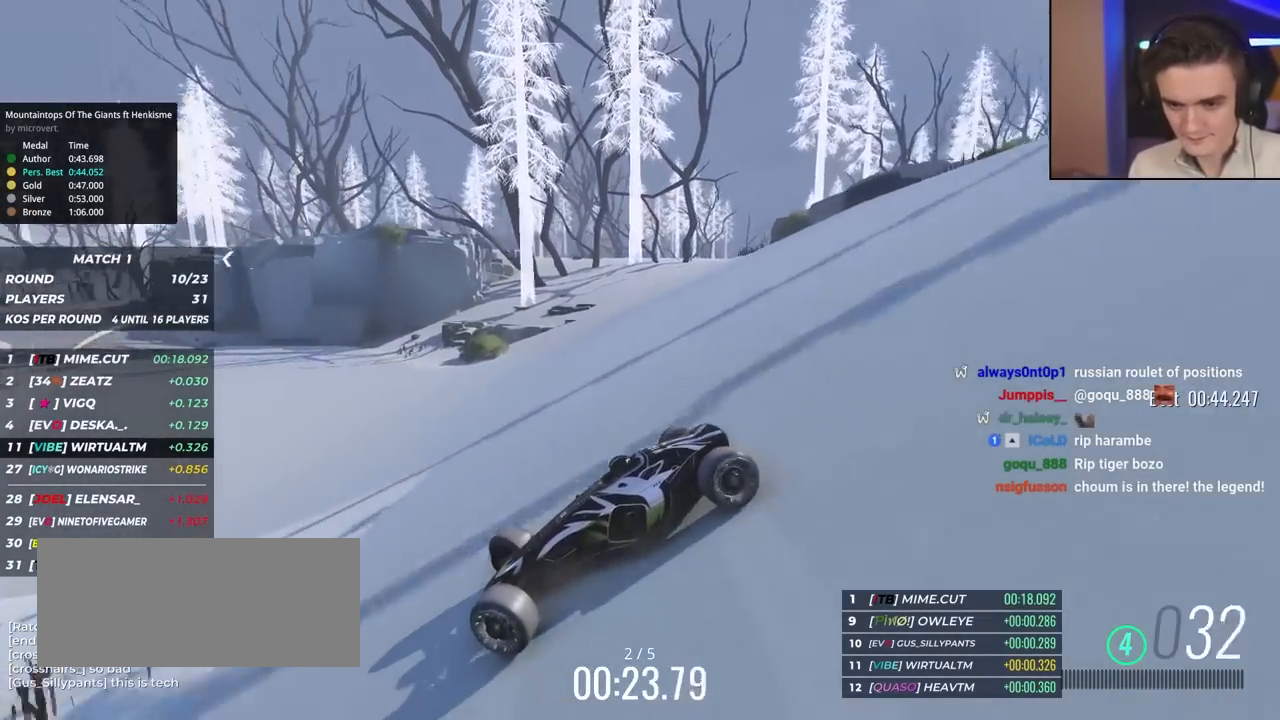
{"keys": ["right", "up"], "events": []}
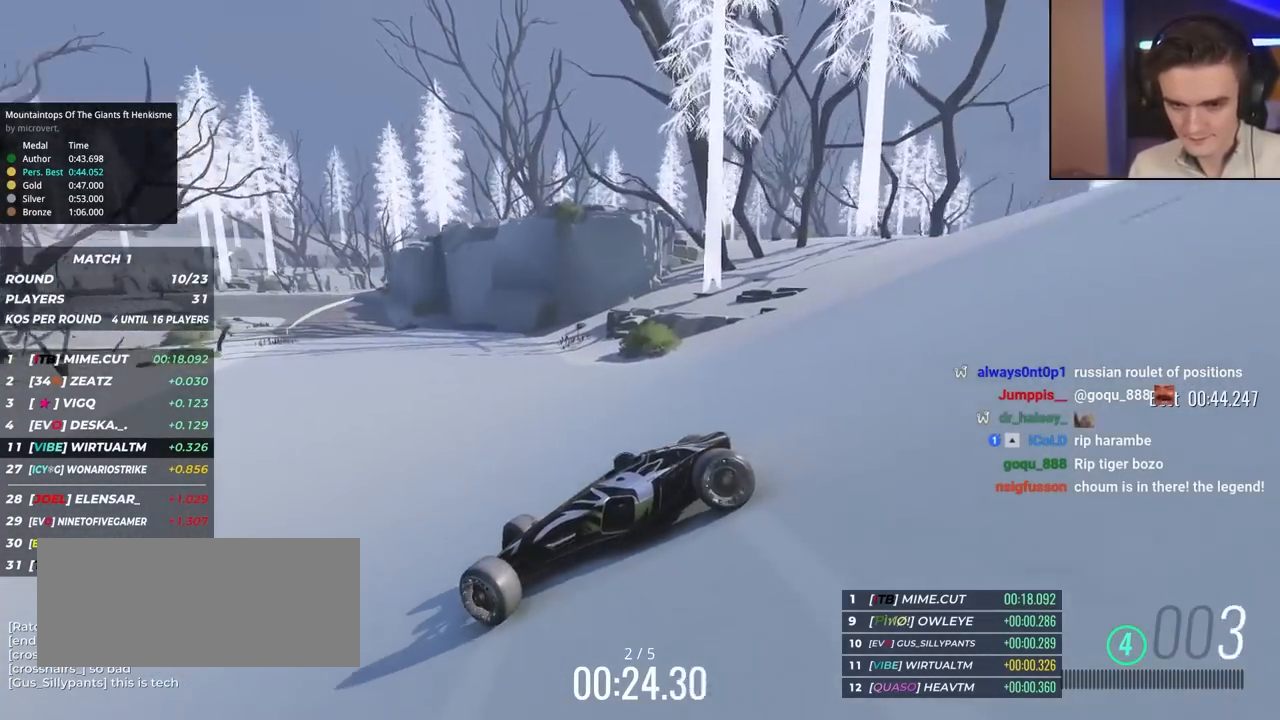
{"keys": ["right", "up"], "events": []}
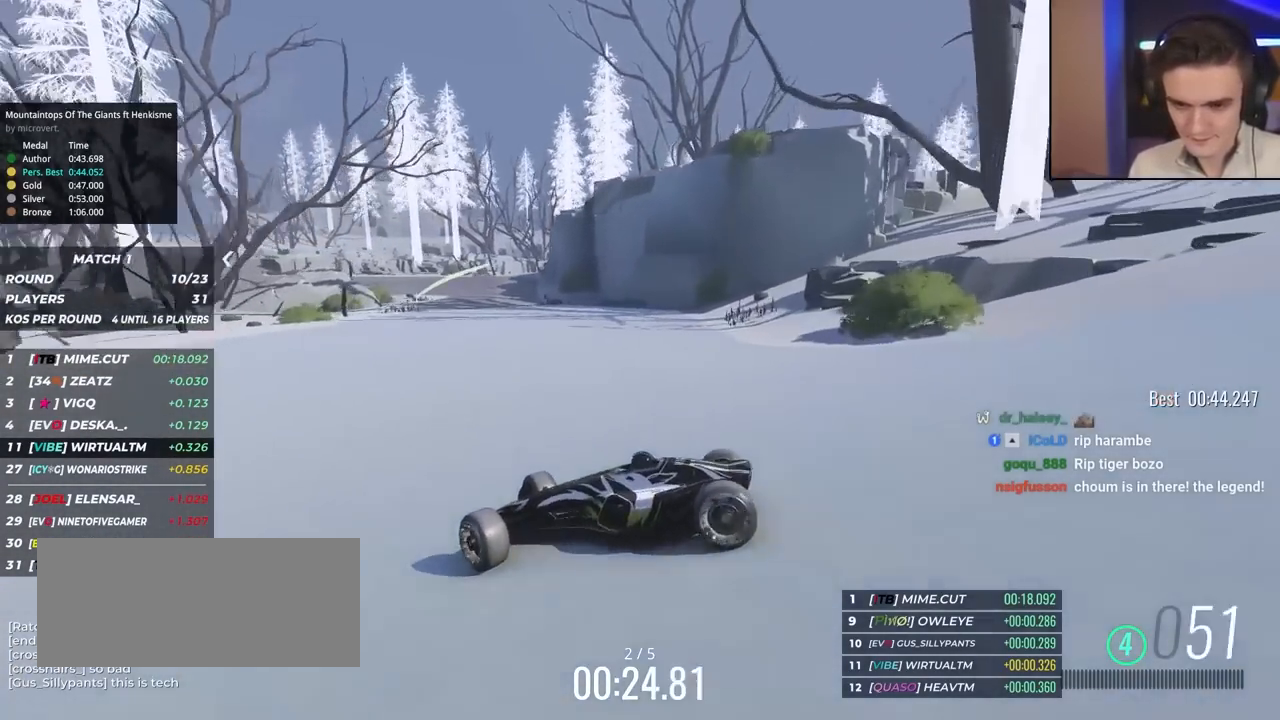
{"keys": ["right", "up"], "events": [[450, "up", "up"], [500, "up", "down"]]}
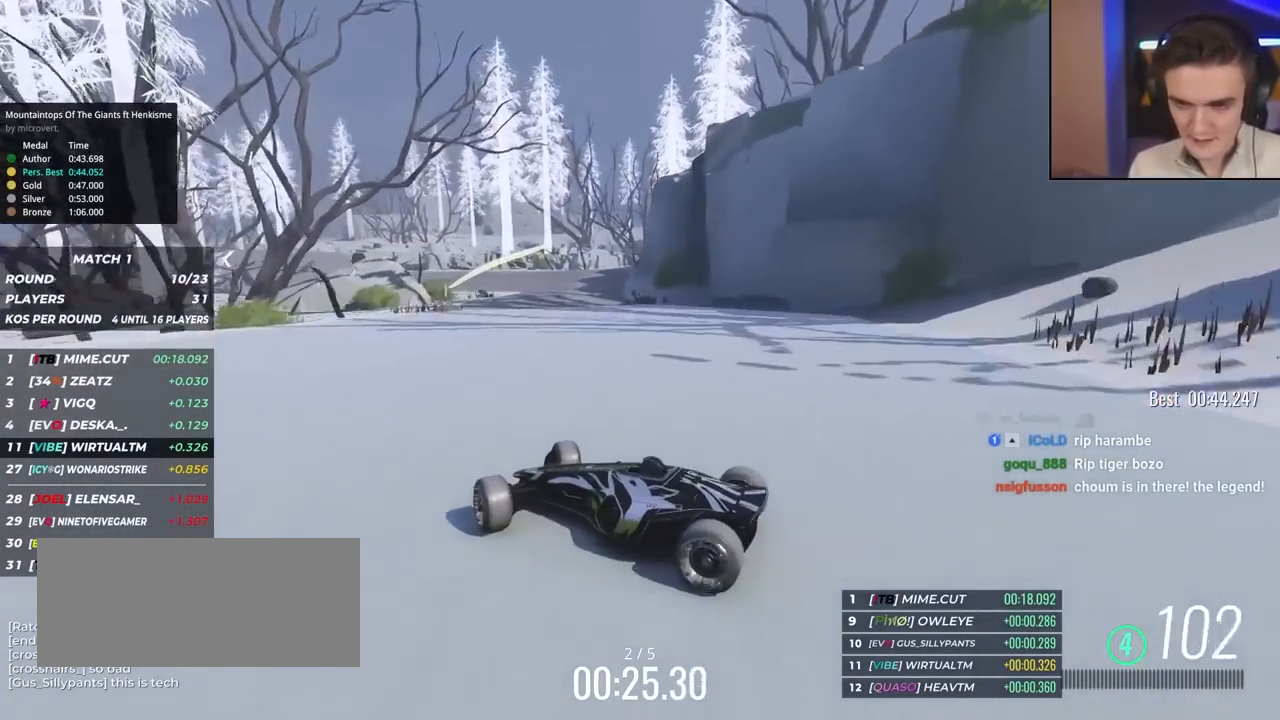
{"keys": ["up"], "events": [[83, "up", "up"], [183, "up", "down"], [317, "right", "up"], [367, "right", "down"], [450, "right", "up"]]}
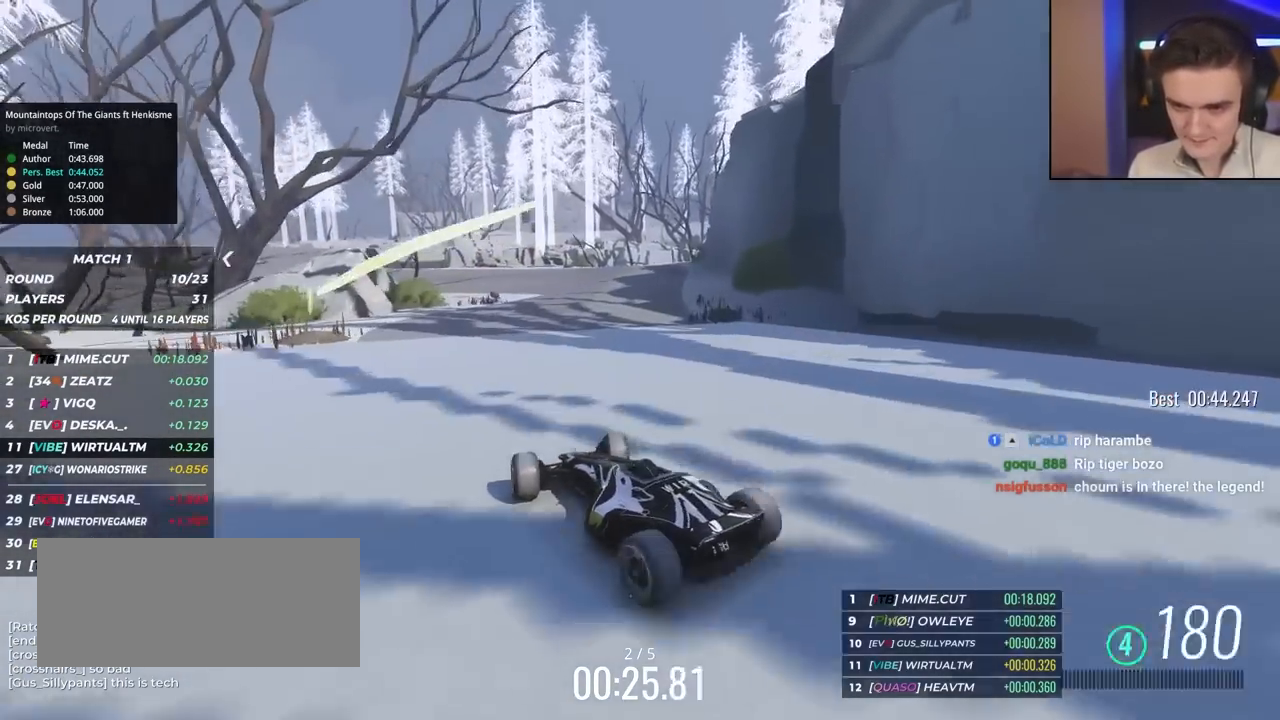
{"keys": ["up"], "events": [[333, "right", "down"], [417, "right", "up"]]}
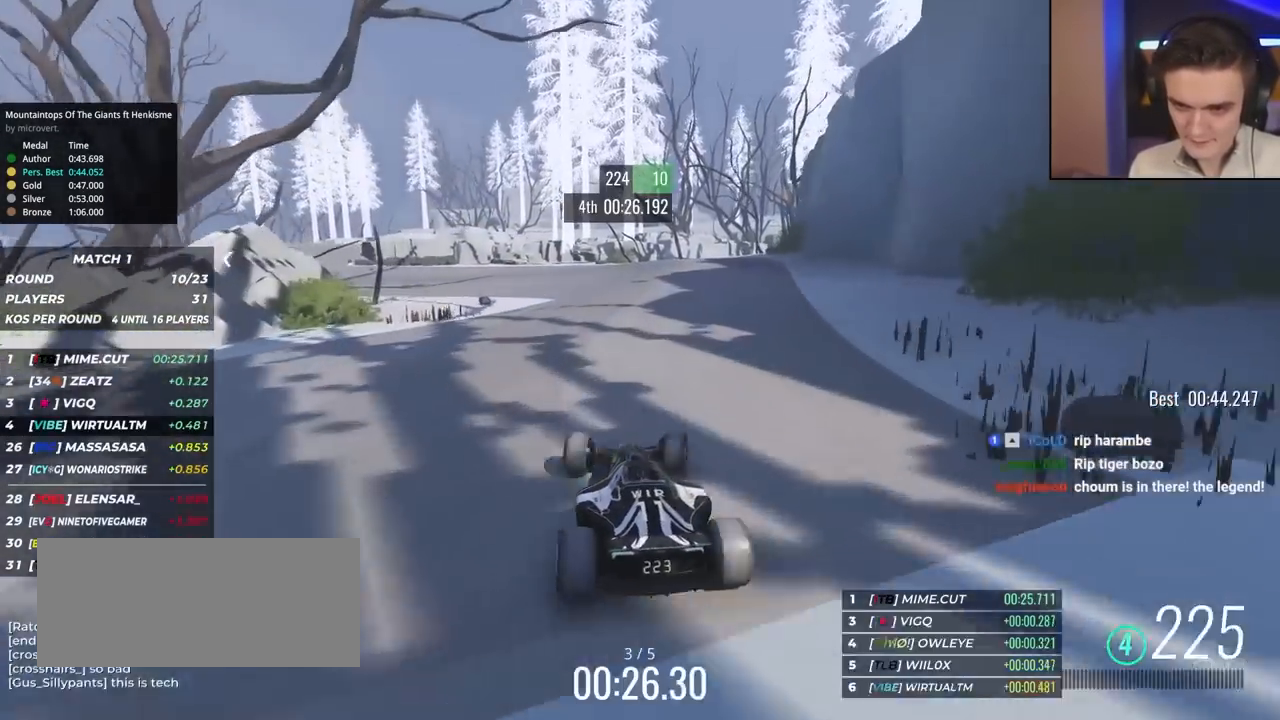
{"keys": ["up"], "events": [[67, "left", "down"], [200, "left", "up"], [233, "left", "down"], [400, "left", "up"], [433, "left", "down"], [483, "left", "up"]]}
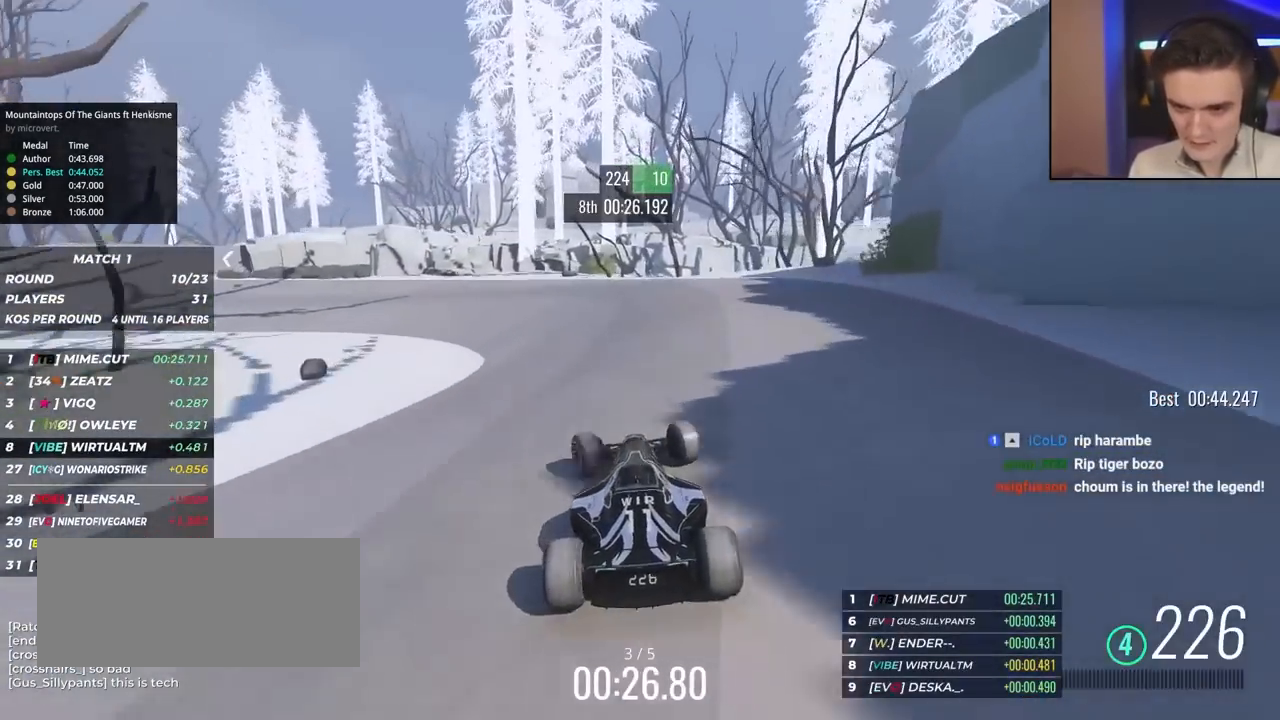
{"keys": ["left", "up"], "events": [[33, "left", "down"], [183, "left", "up"], [233, "left", "down"]]}
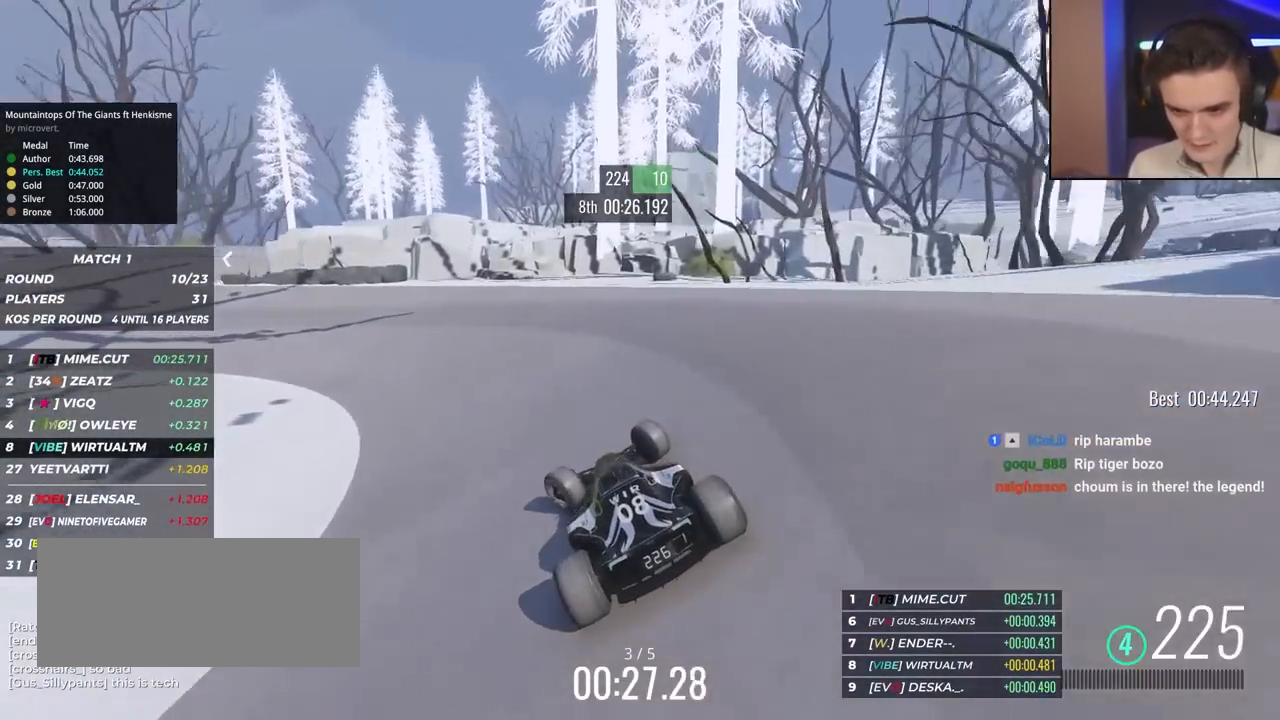
{"keys": ["left", "up"], "events": [[167, "left", "up"], [300, "left", "down"]]}
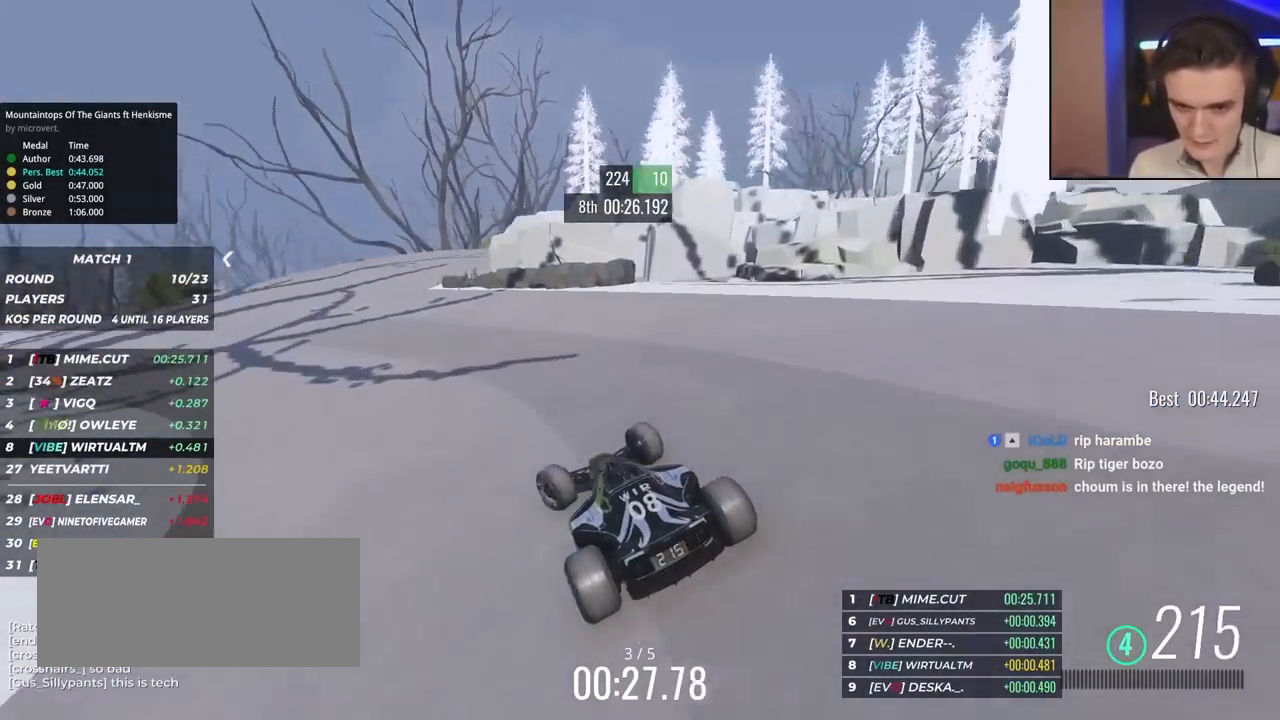
{"keys": ["right", "up"], "events": [[33, "left", "up"], [183, "right", "down"], [217, "right", "up"], [317, "left", "down"], [417, "left", "up"], [500, "right", "down"]]}
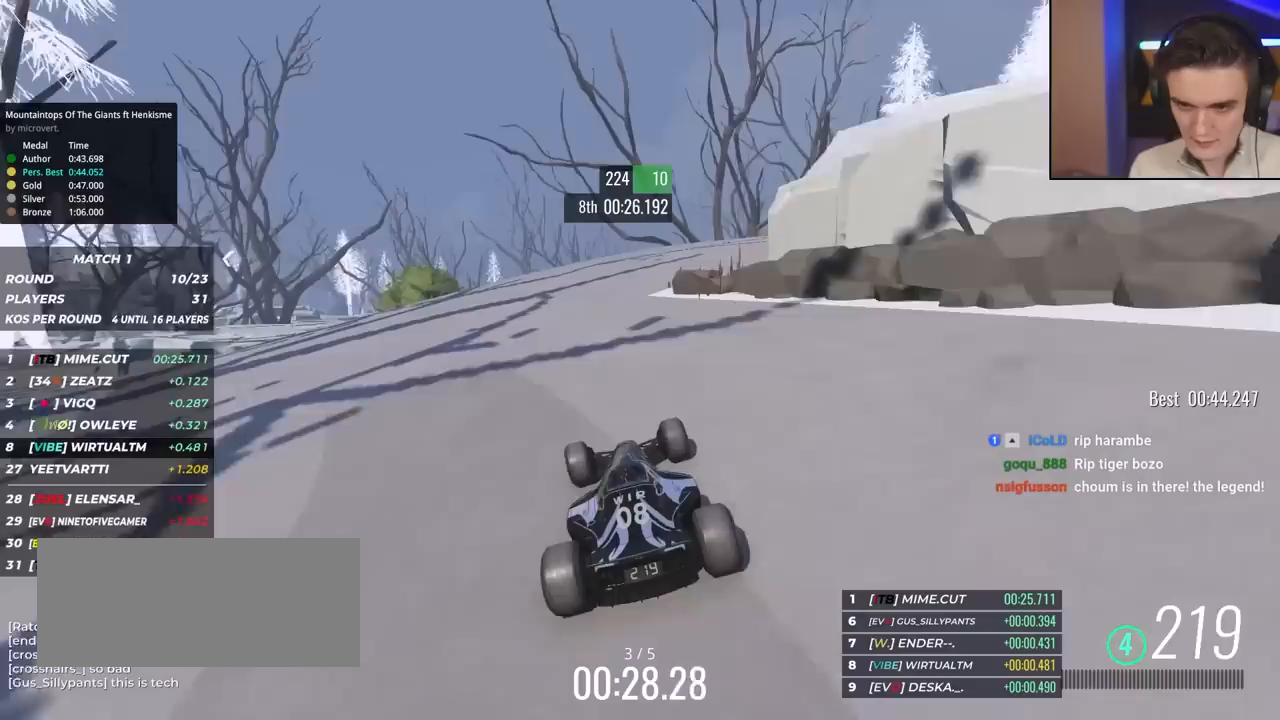
{"keys": ["right", "up"], "events": [[233, "up", "up"], [283, "up", "down"]]}
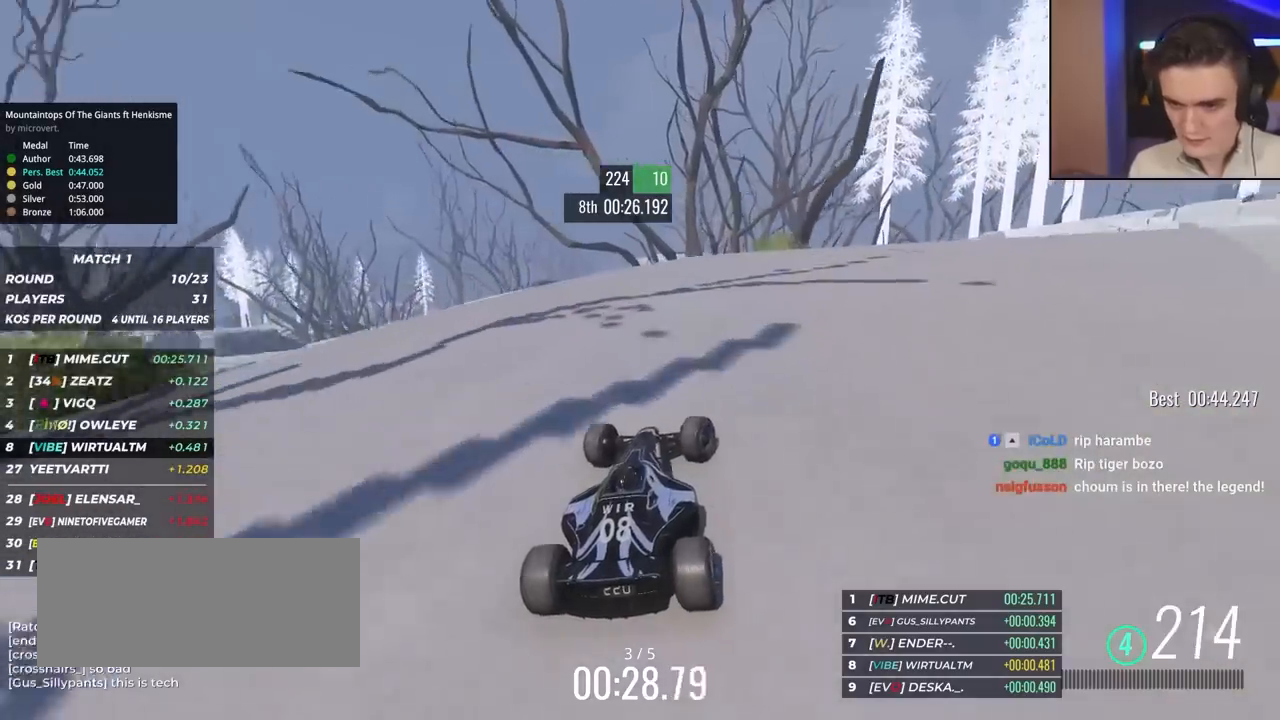
{"keys": ["right", "up"], "events": []}
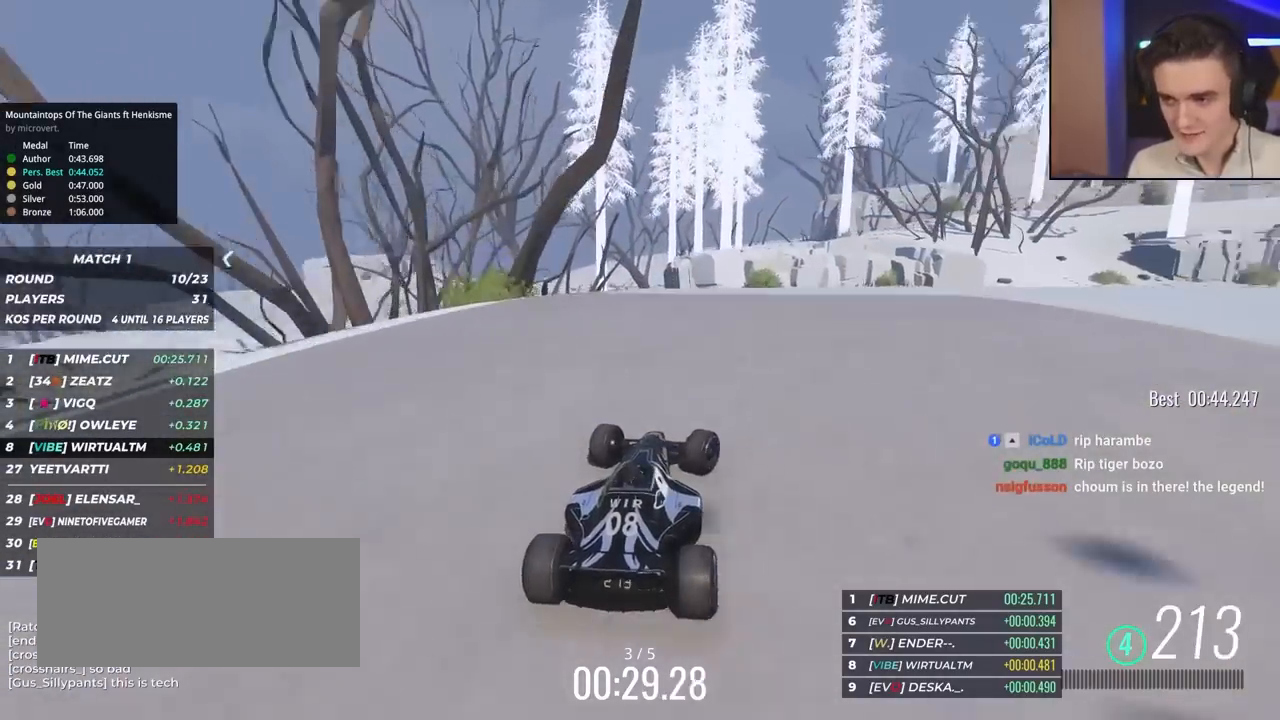
{"keys": ["right", "up"], "events": []}
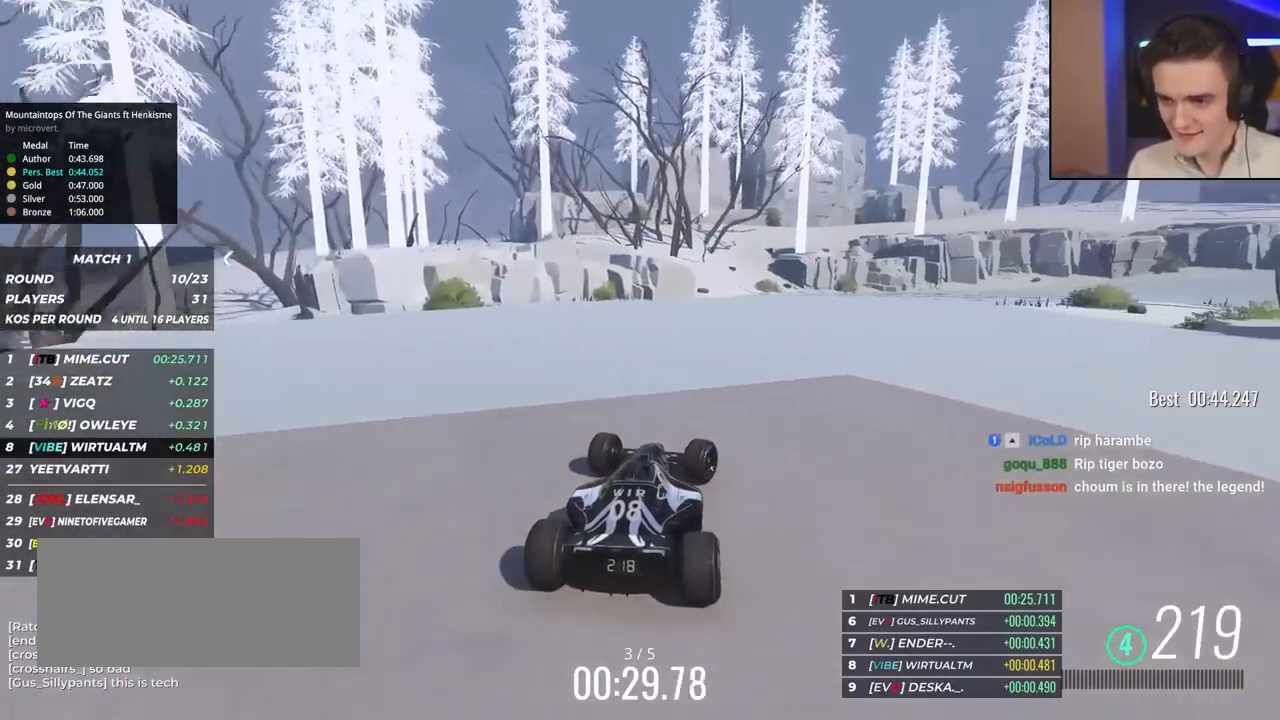
{"keys": ["right", "up"], "events": []}
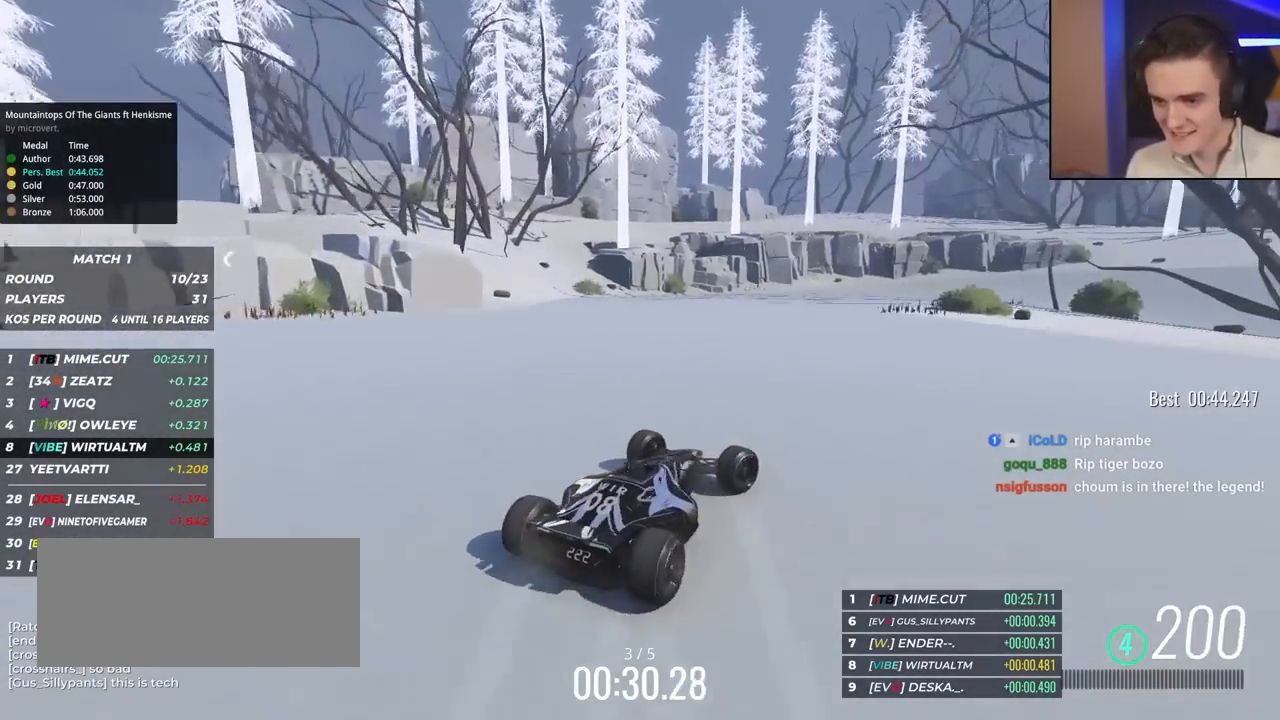
{"keys": ["left", "up"], "events": [[150, "right", "up"], [250, "left", "down"]]}
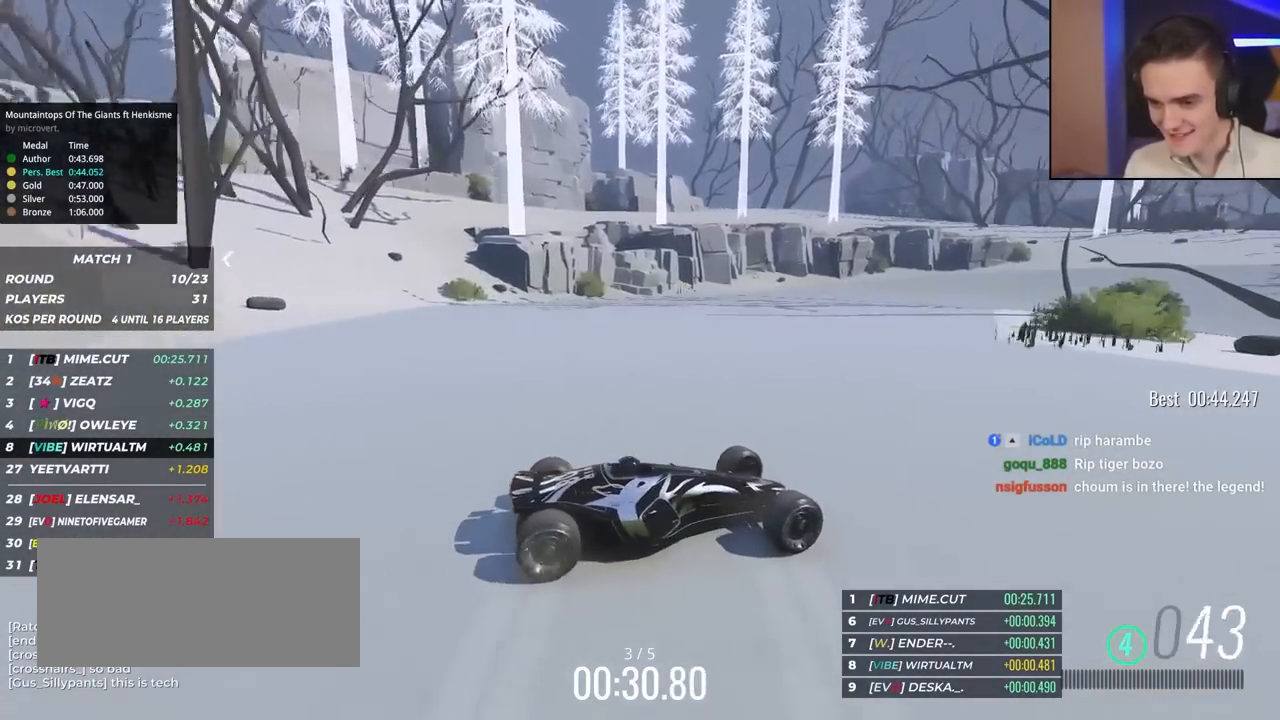
{"keys": ["left", "up"], "events": [[400, "brake", "down"], [433, "brake", "up"]]}
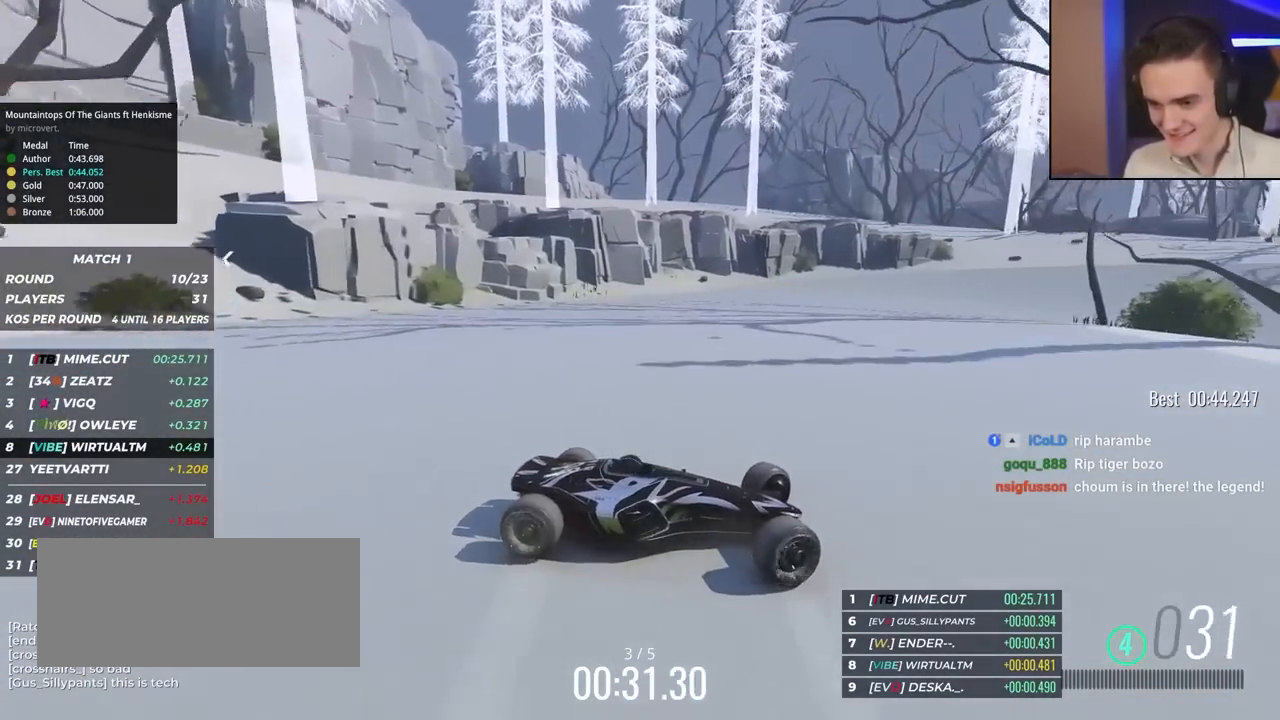
{"keys": ["left", "up"], "events": [[450, "brake", "down"], [500, "brake", "up"]]}
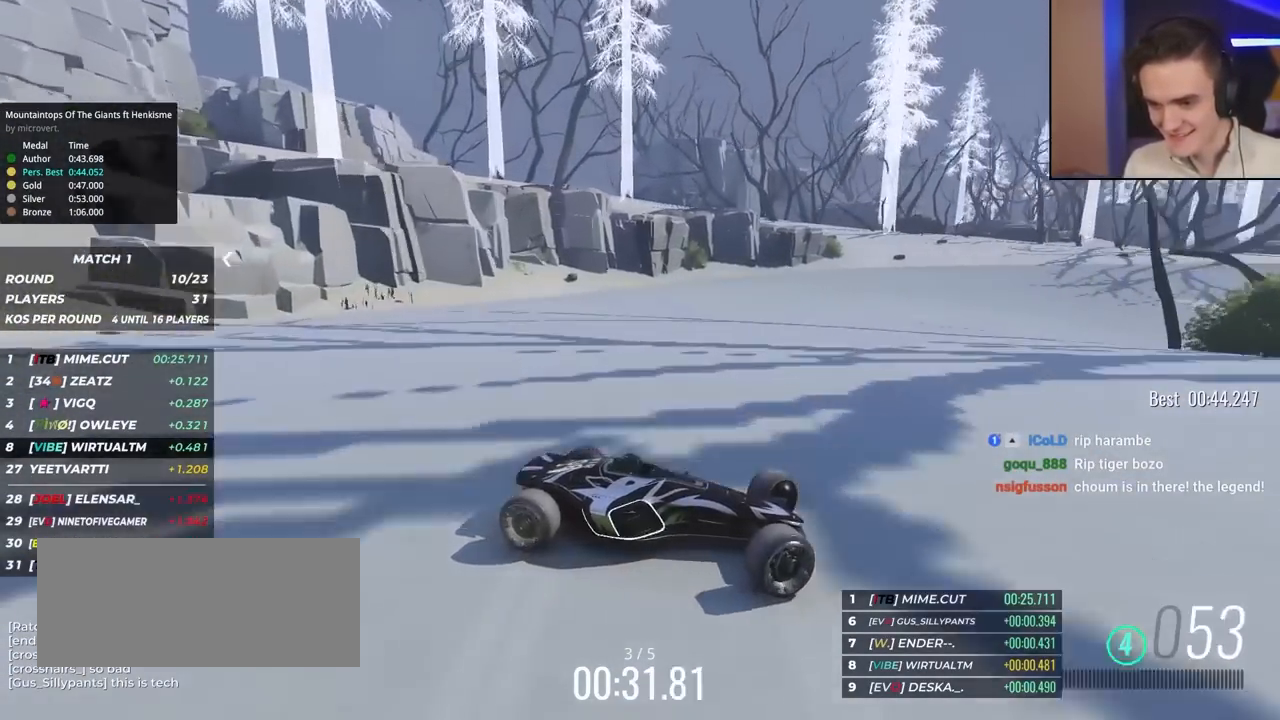
{"keys": ["left", "up"], "events": []}